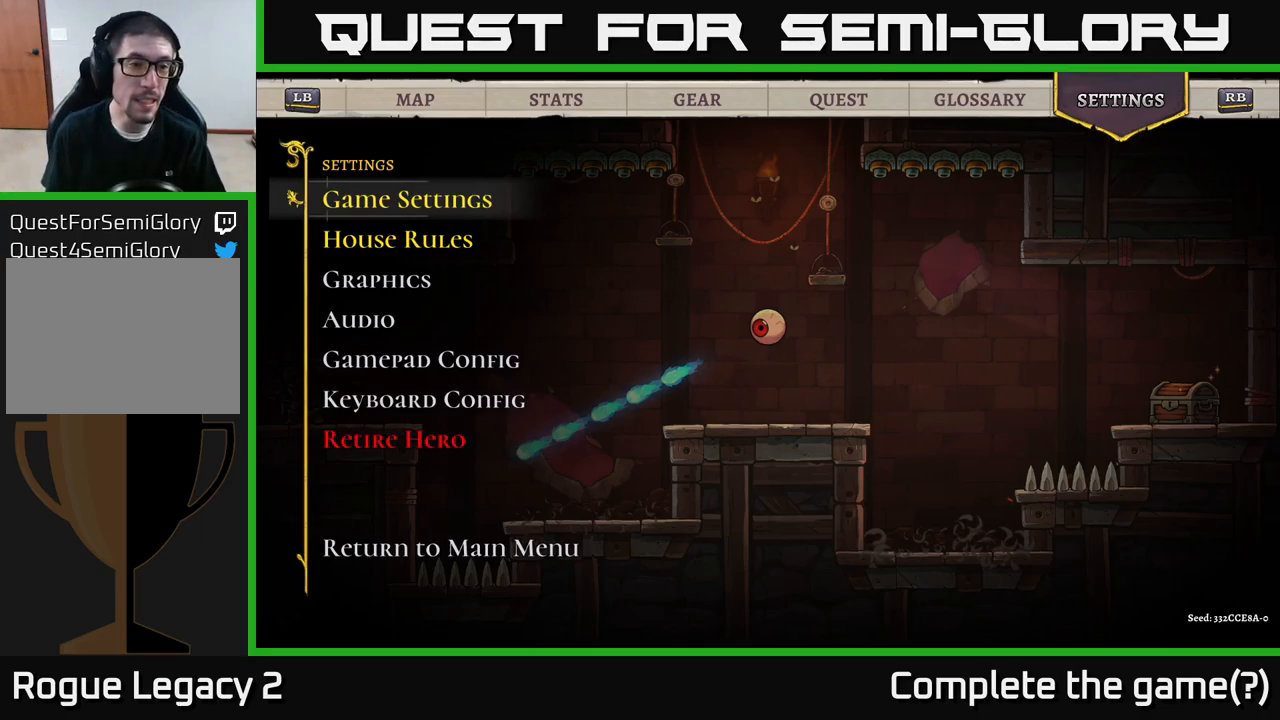
Gameplay with a controller (Xbox layout); each line is a JSON object with the inputs held at the frame after it. "events" lists button and stick changes between this image and that frame as [ms after this image, input, new state], when the widget could be followed in between.
{"buttons": [], "left_stick": "center", "right_stick": "center", "events": [[134, "START", "down"], [317, "START", "up"]]}
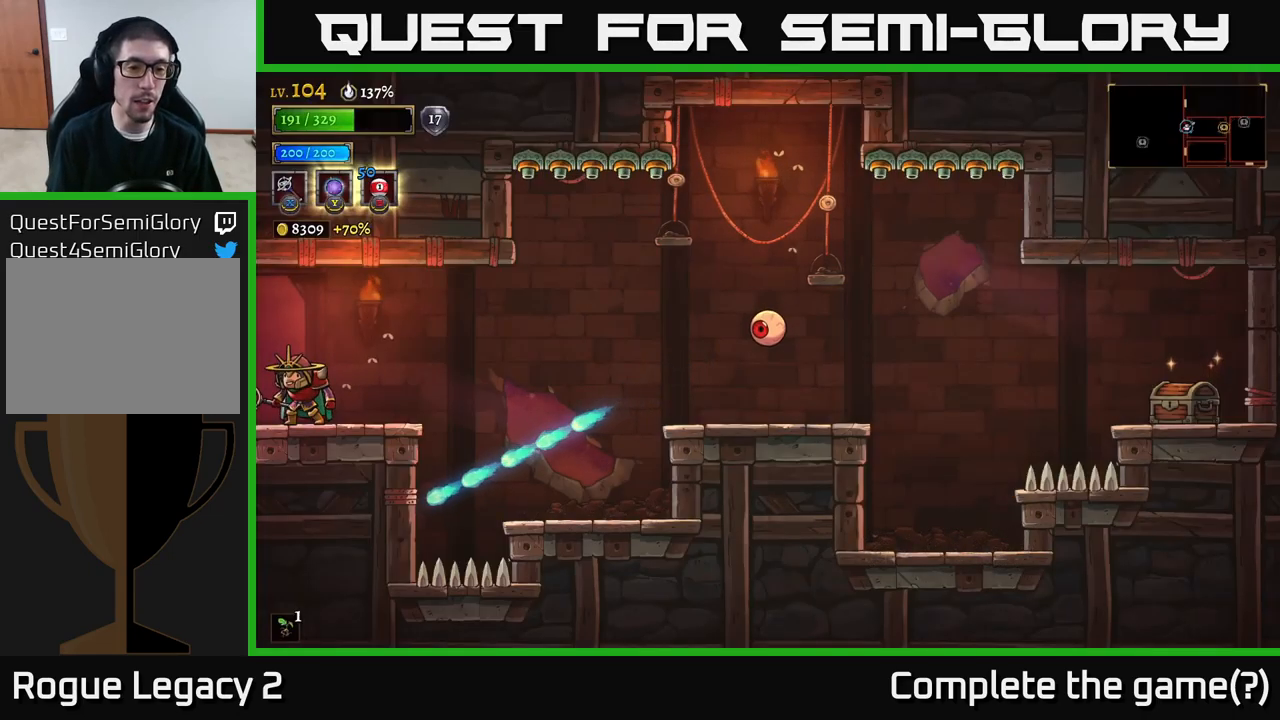
{"buttons": [], "left_stick": "right", "right_stick": "center", "events": [[300, "left_stick", "right"]]}
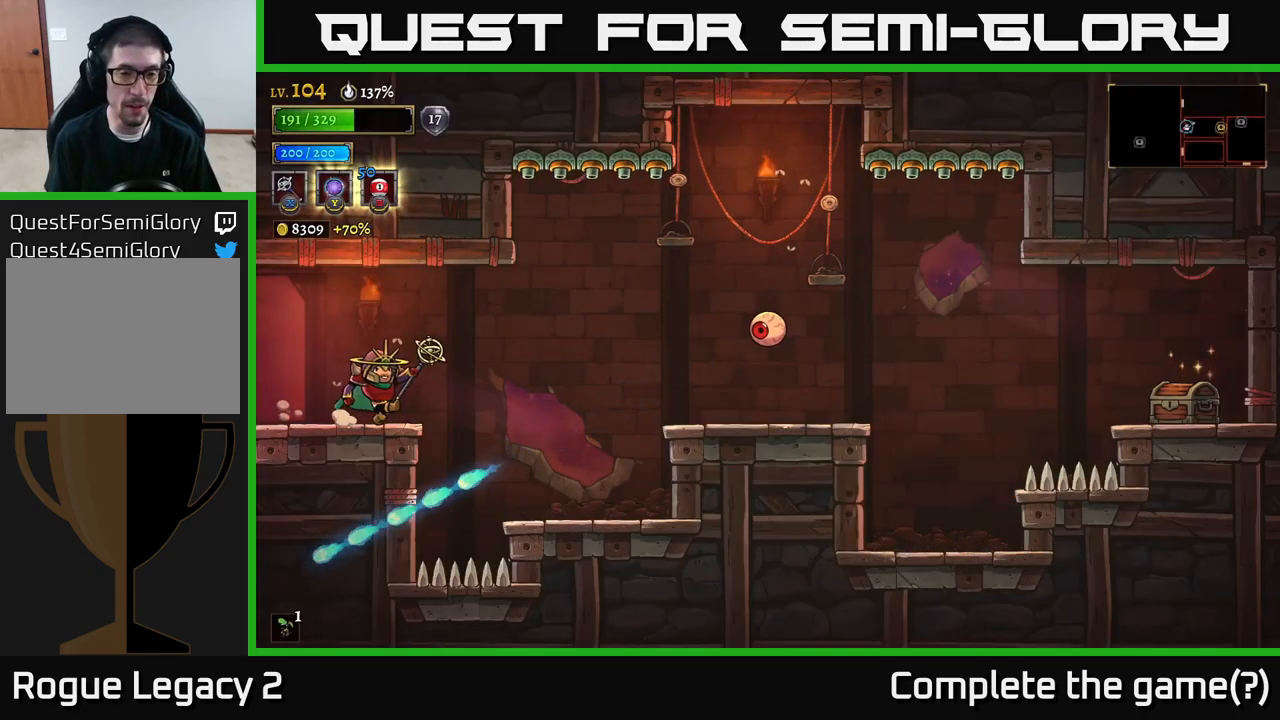
{"buttons": ["A"], "left_stick": "left", "right_stick": "center", "events": [[117, "A", "down"], [200, "A", "up"], [333, "left_stick", "left"], [500, "A", "down"]]}
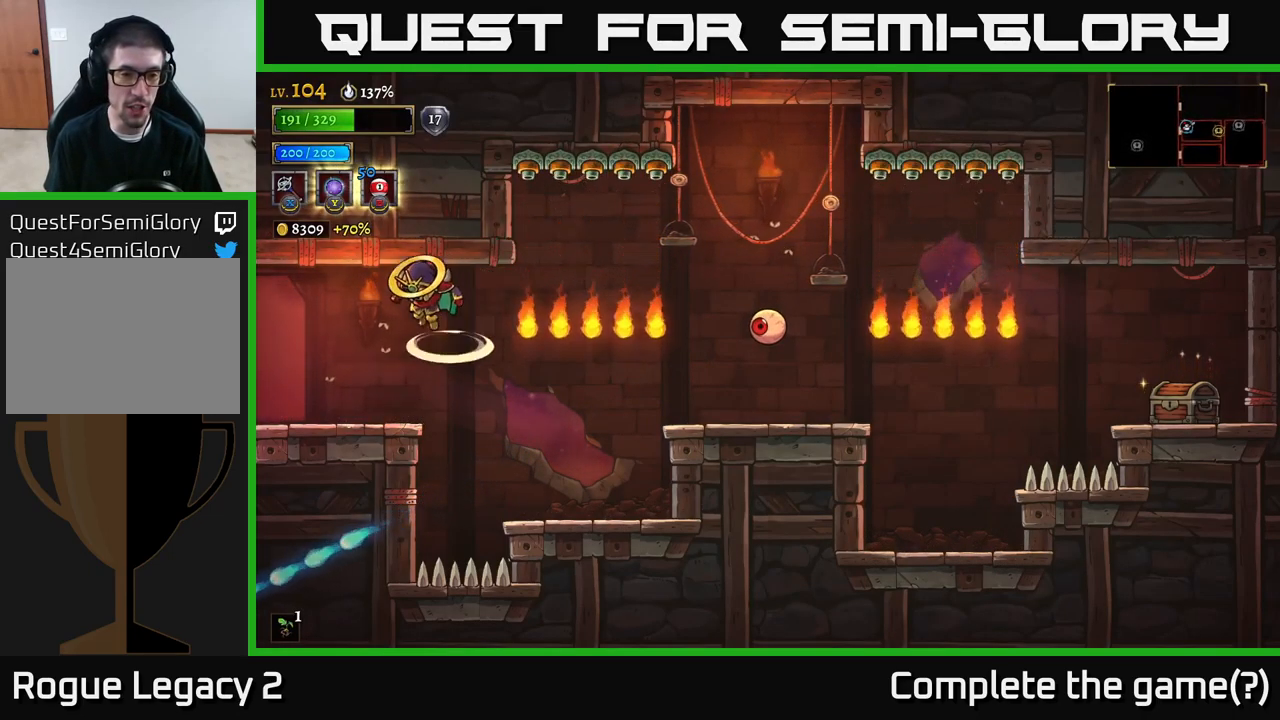
{"buttons": [], "left_stick": "right", "right_stick": "center", "events": [[150, "A", "up"], [350, "left_stick", "right"]]}
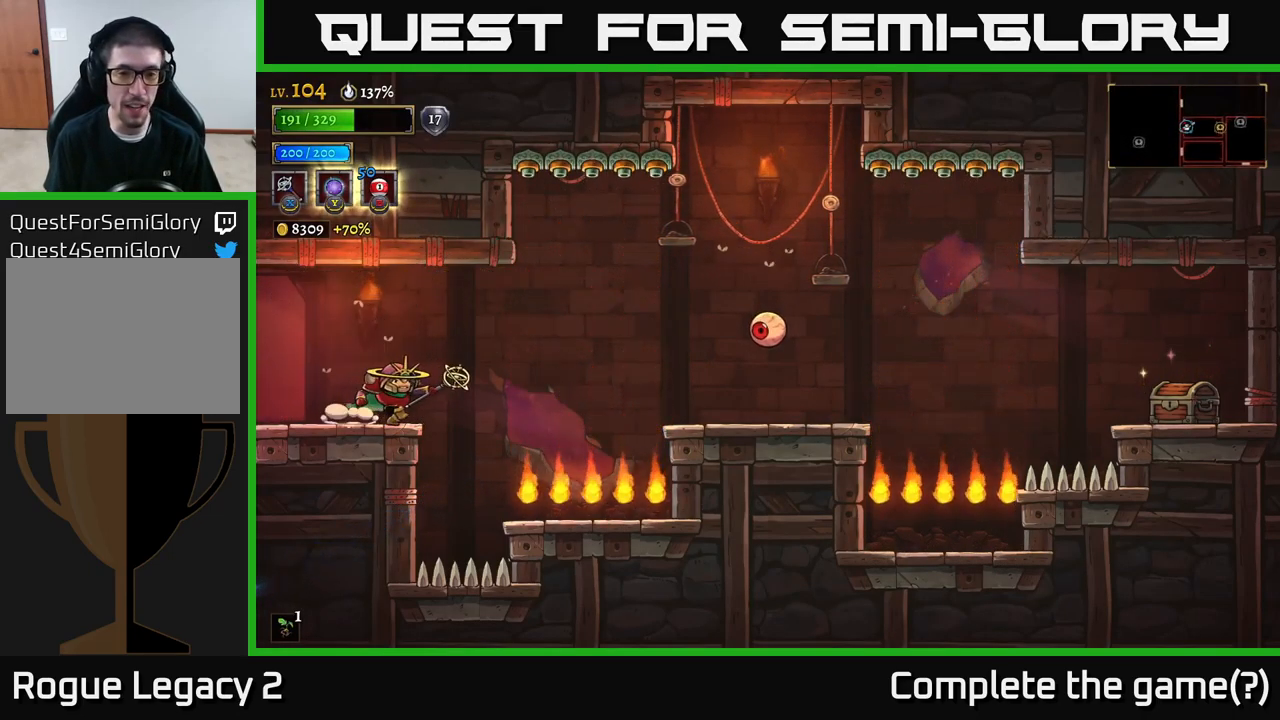
{"buttons": ["X"], "left_stick": "right", "right_stick": "center", "events": [[167, "A", "down"], [333, "A", "up"], [467, "X", "down"]]}
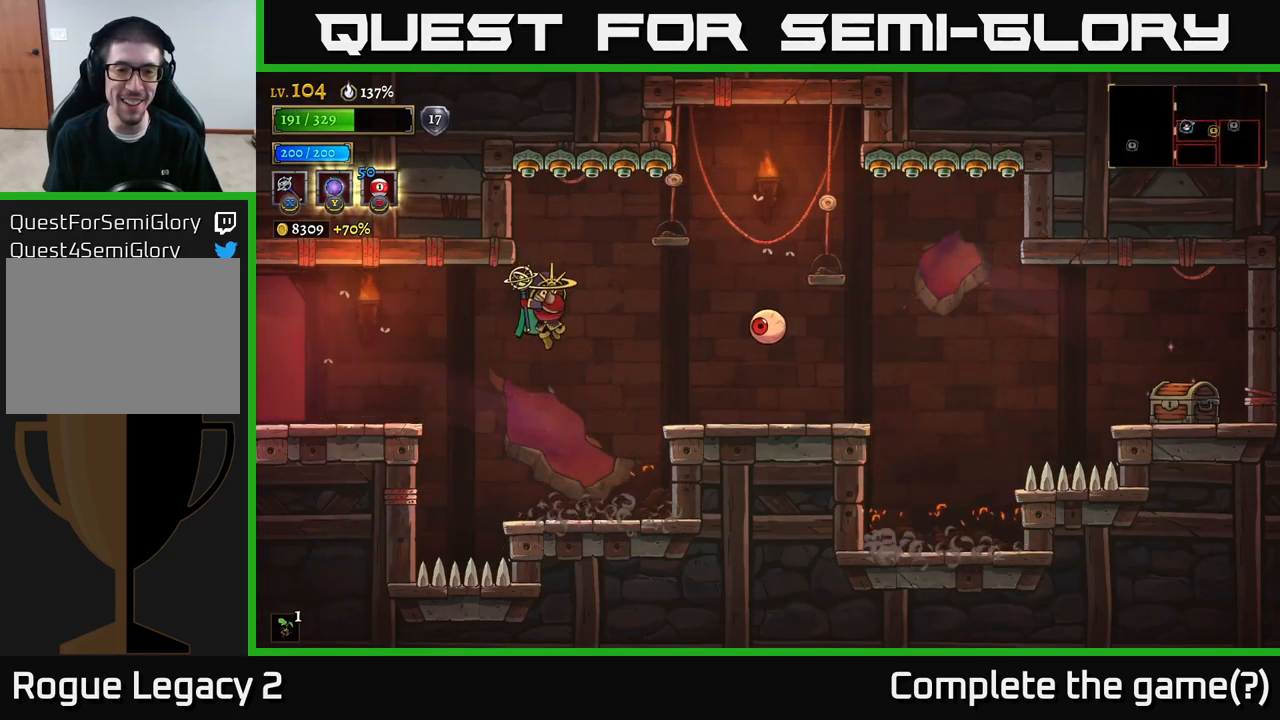
{"buttons": [], "left_stick": "right", "right_stick": "center", "events": [[67, "X", "up"], [200, "left_stick", "center"], [400, "left_stick", "right"]]}
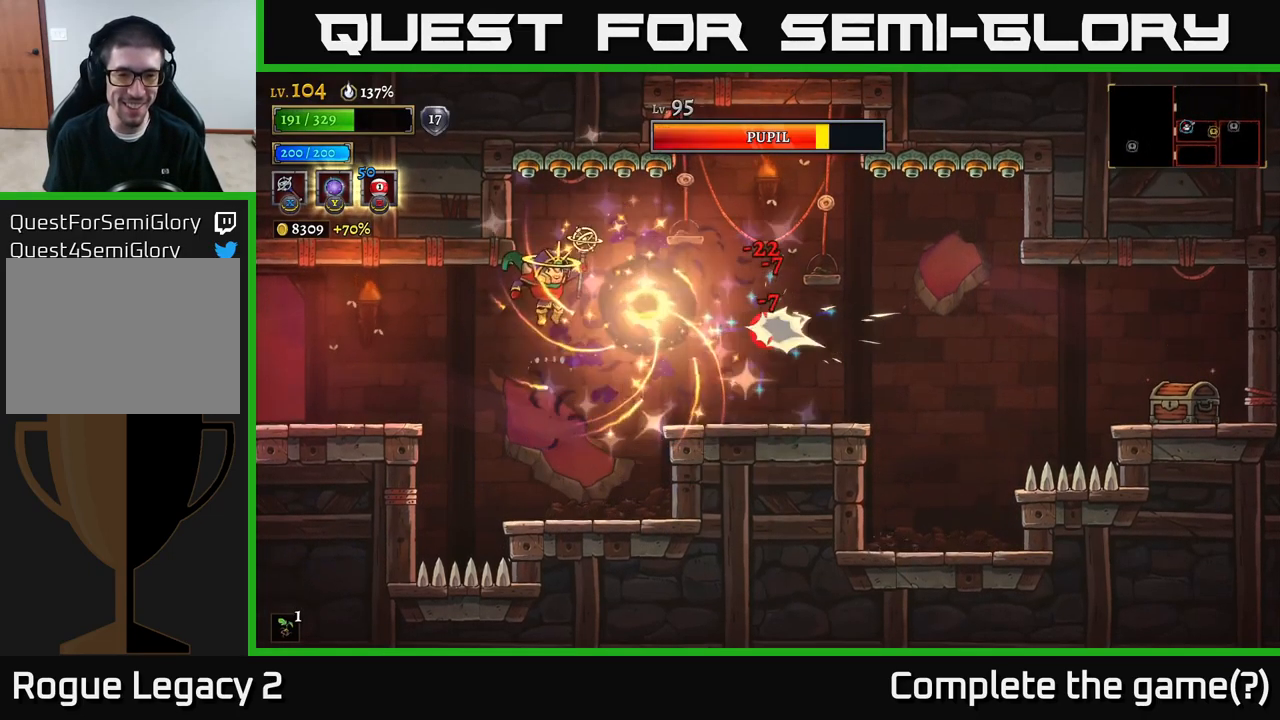
{"buttons": [], "left_stick": "left", "right_stick": "center", "events": [[83, "left_stick", "left"], [250, "left_stick", "right"], [483, "left_stick", "left"]]}
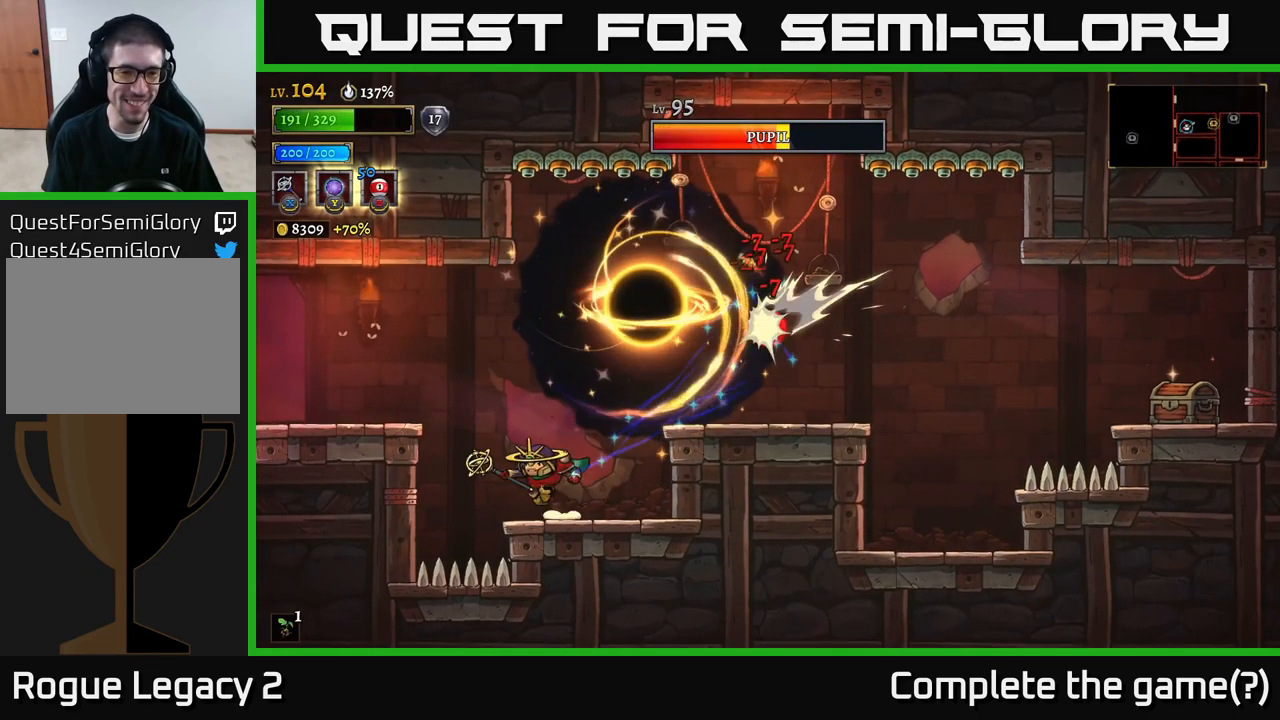
{"buttons": [], "left_stick": "left", "right_stick": "center", "events": [[50, "A", "down"], [200, "A", "up"]]}
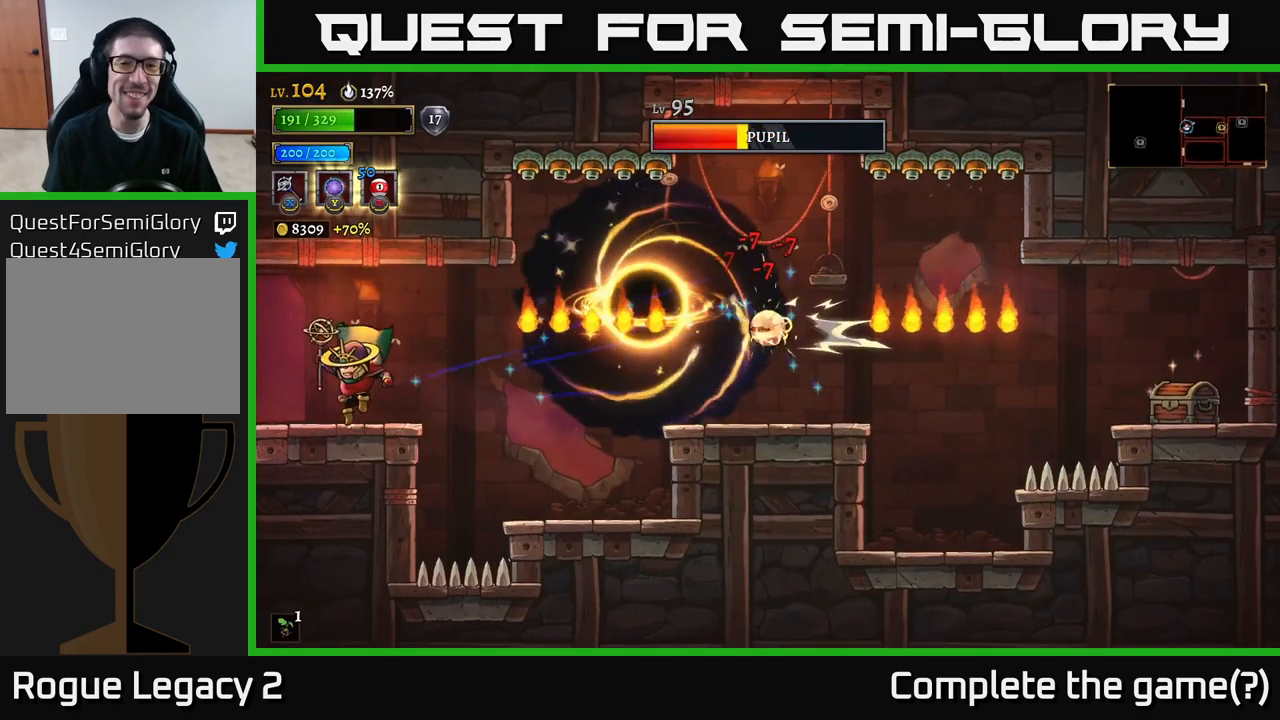
{"buttons": [], "left_stick": "right", "right_stick": "center", "events": [[33, "left_stick", "center"], [400, "left_stick", "right"]]}
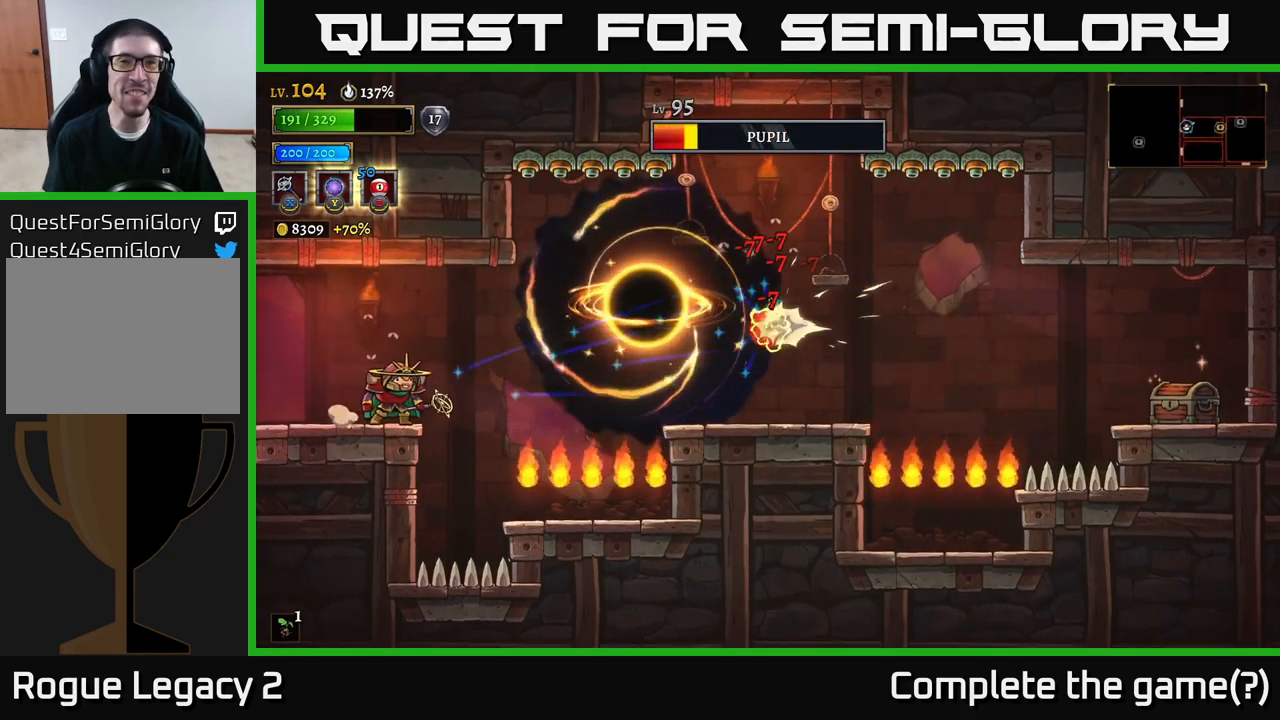
{"buttons": [], "left_stick": "center", "right_stick": "center", "events": [[33, "left_stick", "center"], [317, "left_stick", "left"], [467, "left_stick", "center"]]}
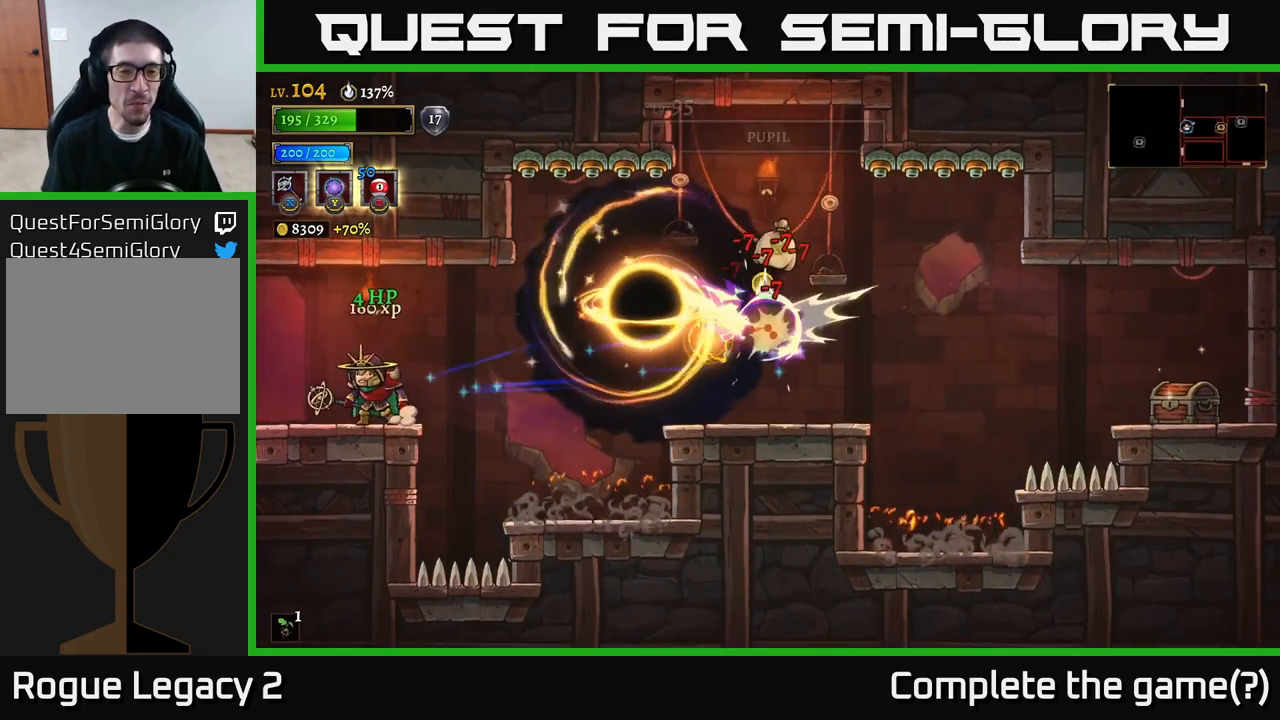
{"buttons": [], "left_stick": "center", "right_stick": "center", "events": []}
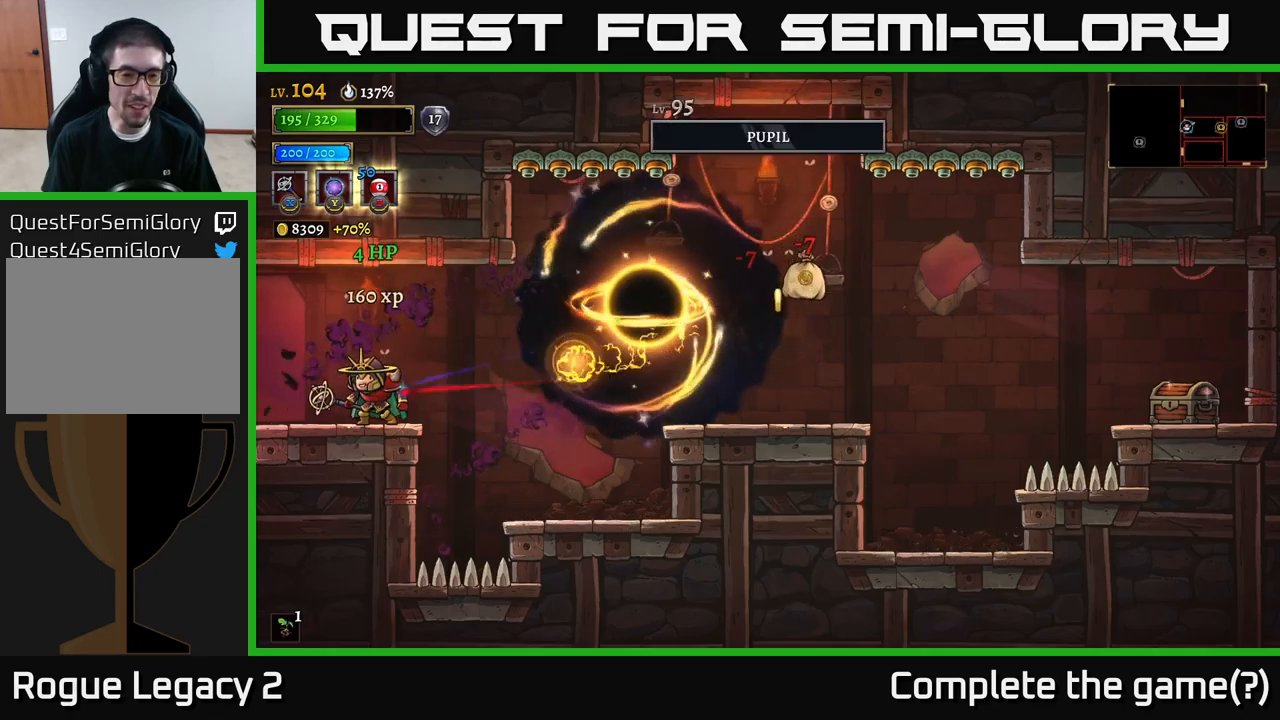
{"buttons": ["L1"], "left_stick": "up-left", "right_stick": "center", "events": [[317, "left_stick", "right"], [333, "A", "down"], [483, "A", "up"], [483, "left_stick", "up-left"], [500, "L1", "down"]]}
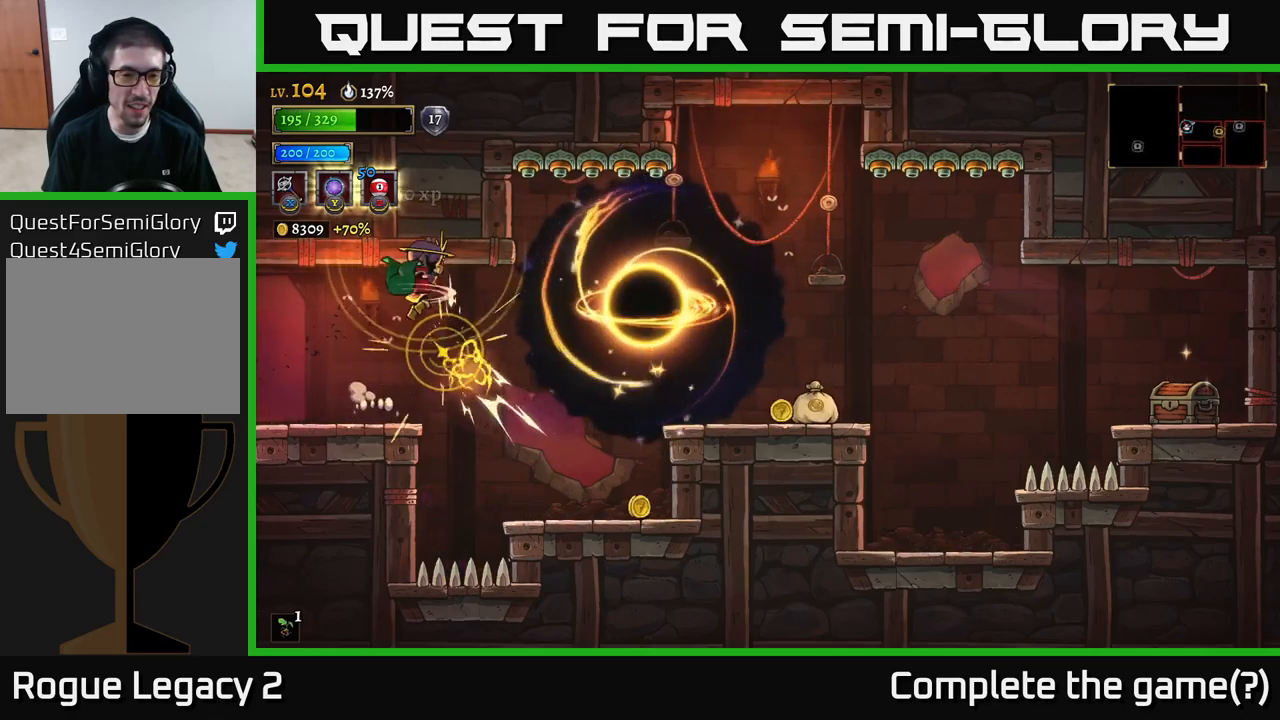
{"buttons": [], "left_stick": "center", "right_stick": "center", "events": [[50, "left_stick", "left"], [83, "L1", "up"], [300, "left_stick", "center"], [350, "left_stick", "right"], [483, "left_stick", "center"]]}
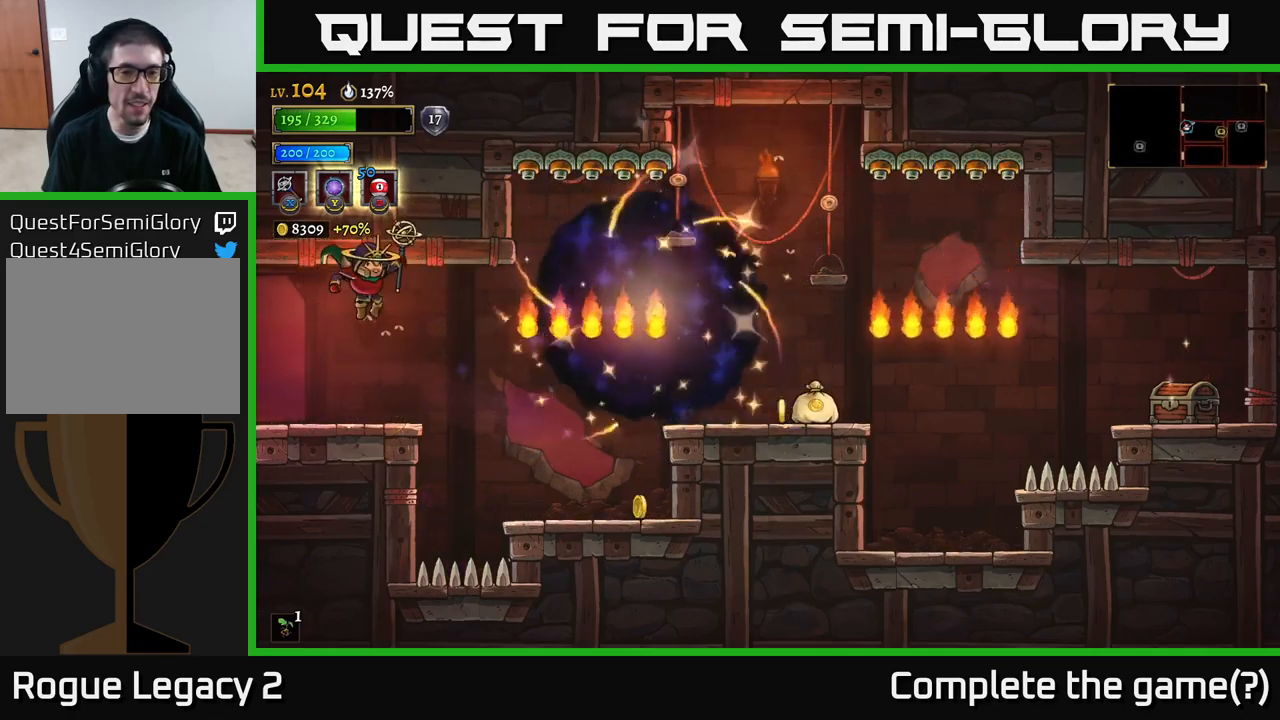
{"buttons": ["A", "R2"], "left_stick": "right", "right_stick": "center", "events": [[317, "left_stick", "right"], [400, "A", "down"], [500, "R2", "down"]]}
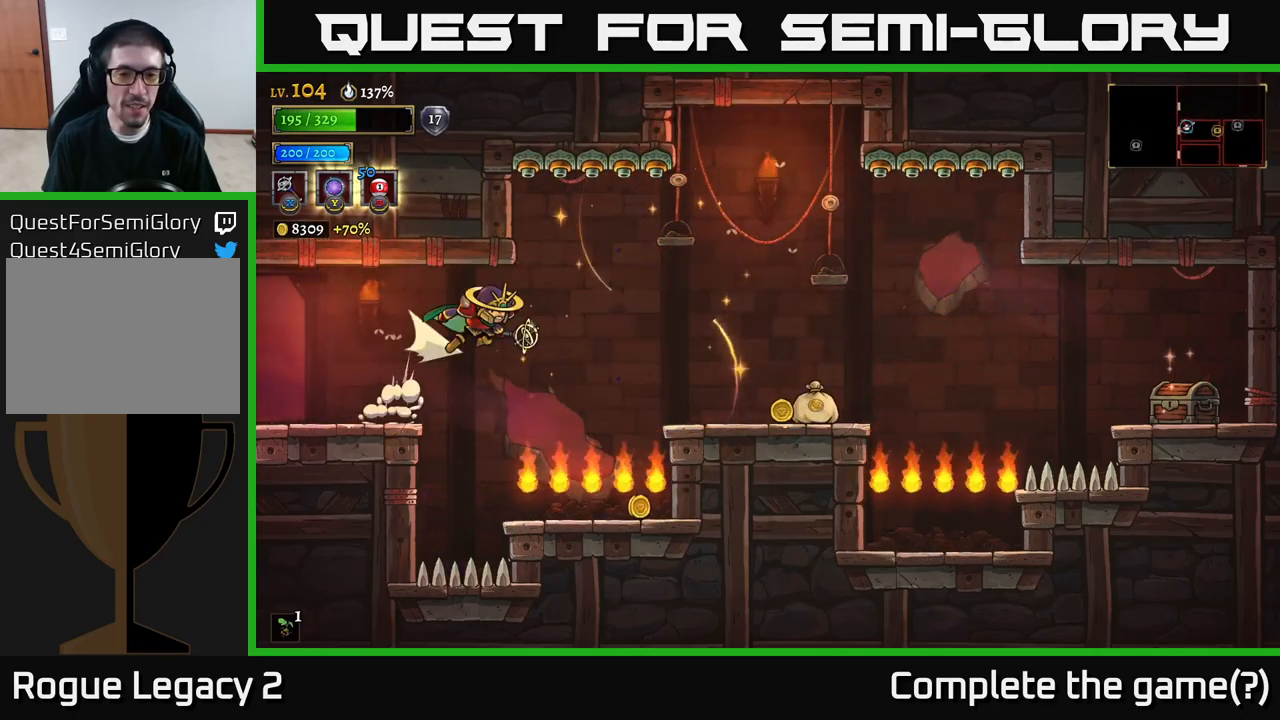
{"buttons": [], "left_stick": "center", "right_stick": "center", "events": [[67, "A", "up"], [250, "R2", "up"], [450, "left_stick", "center"]]}
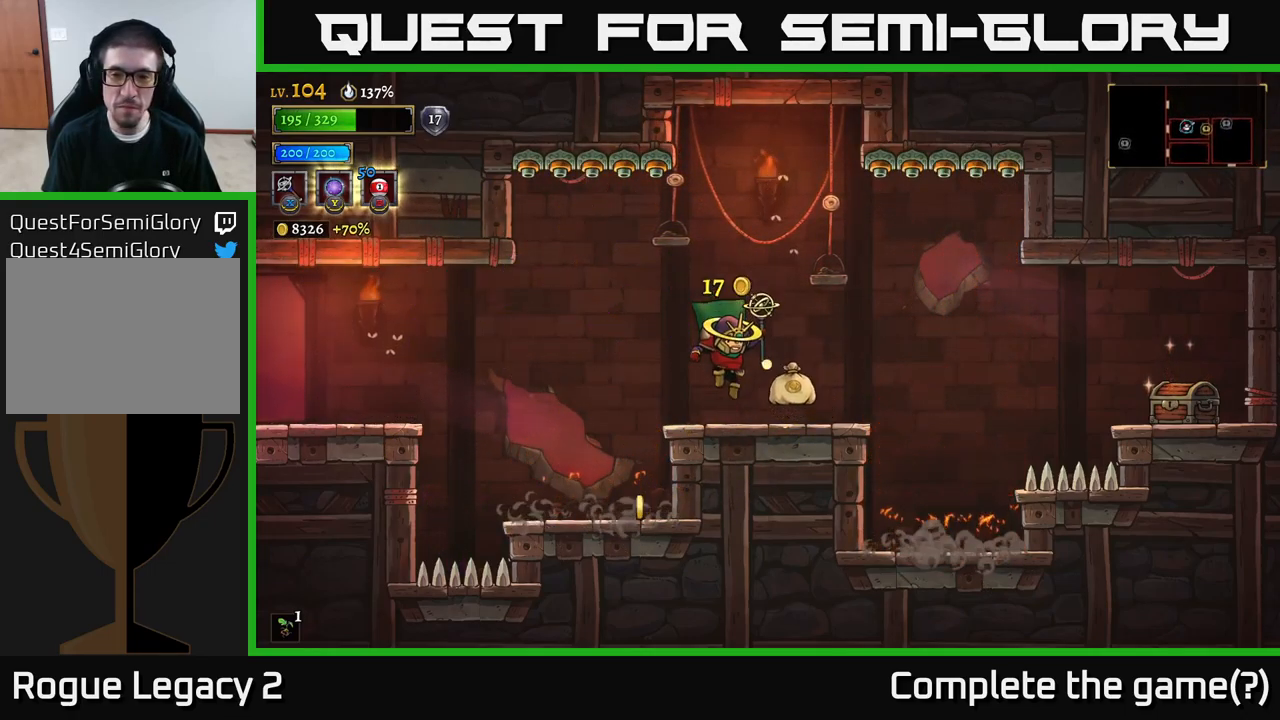
{"buttons": ["R2"], "left_stick": "right", "right_stick": "center", "events": [[50, "left_stick", "right"], [383, "R2", "down"]]}
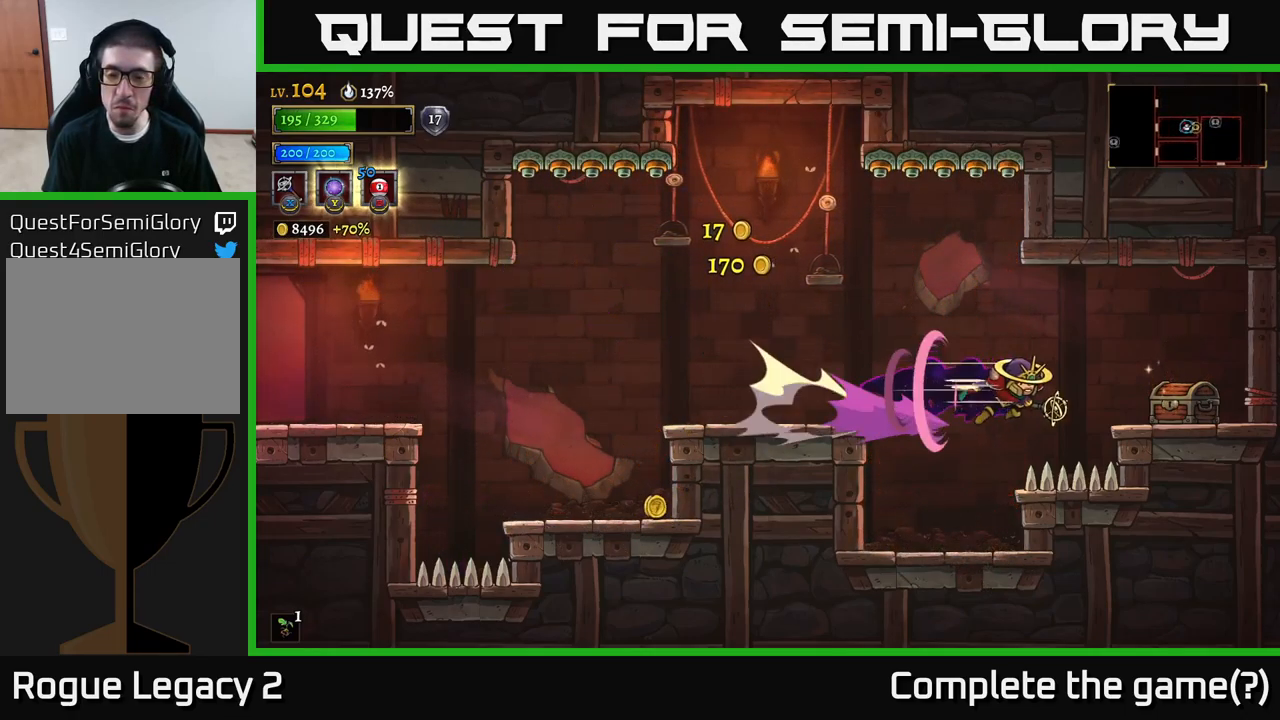
{"buttons": [], "left_stick": "right", "right_stick": "center", "events": [[217, "R2", "up"], [317, "left_stick", "up-left"], [333, "R1", "down"], [400, "R1", "up"], [400, "left_stick", "center"], [450, "left_stick", "right"]]}
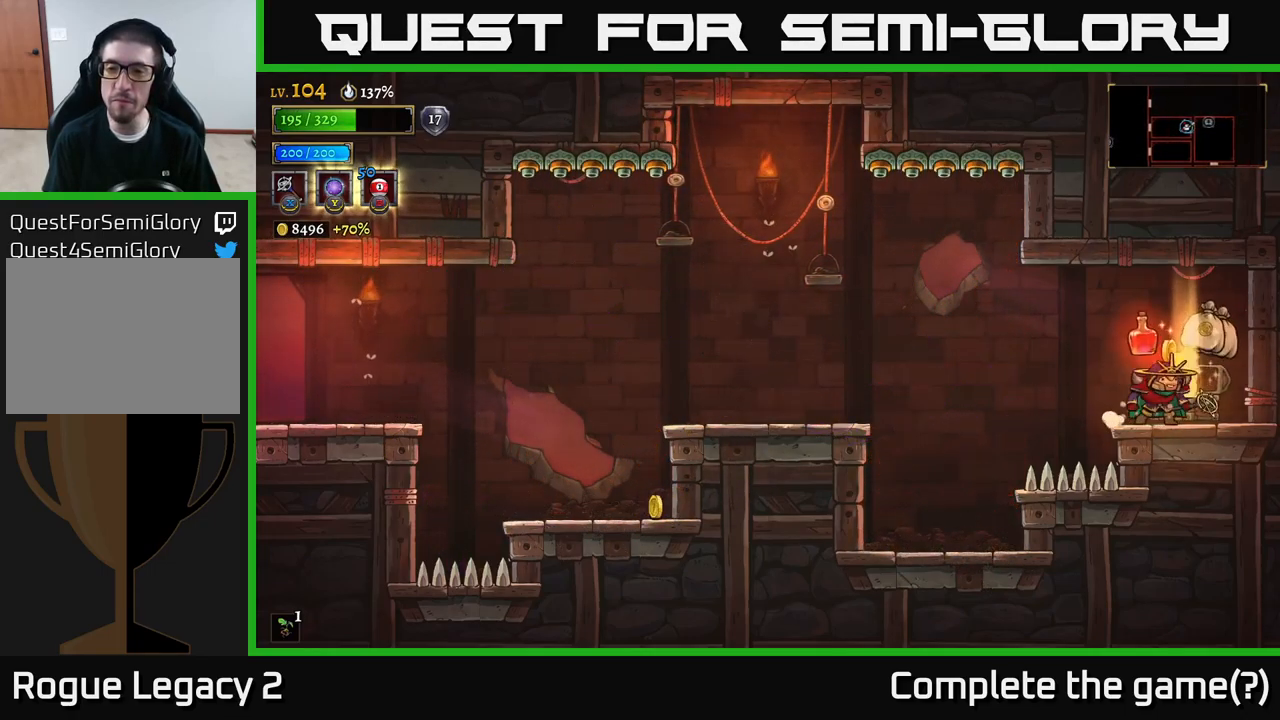
{"buttons": [], "left_stick": "center", "right_stick": "center", "events": [[133, "left_stick", "center"]]}